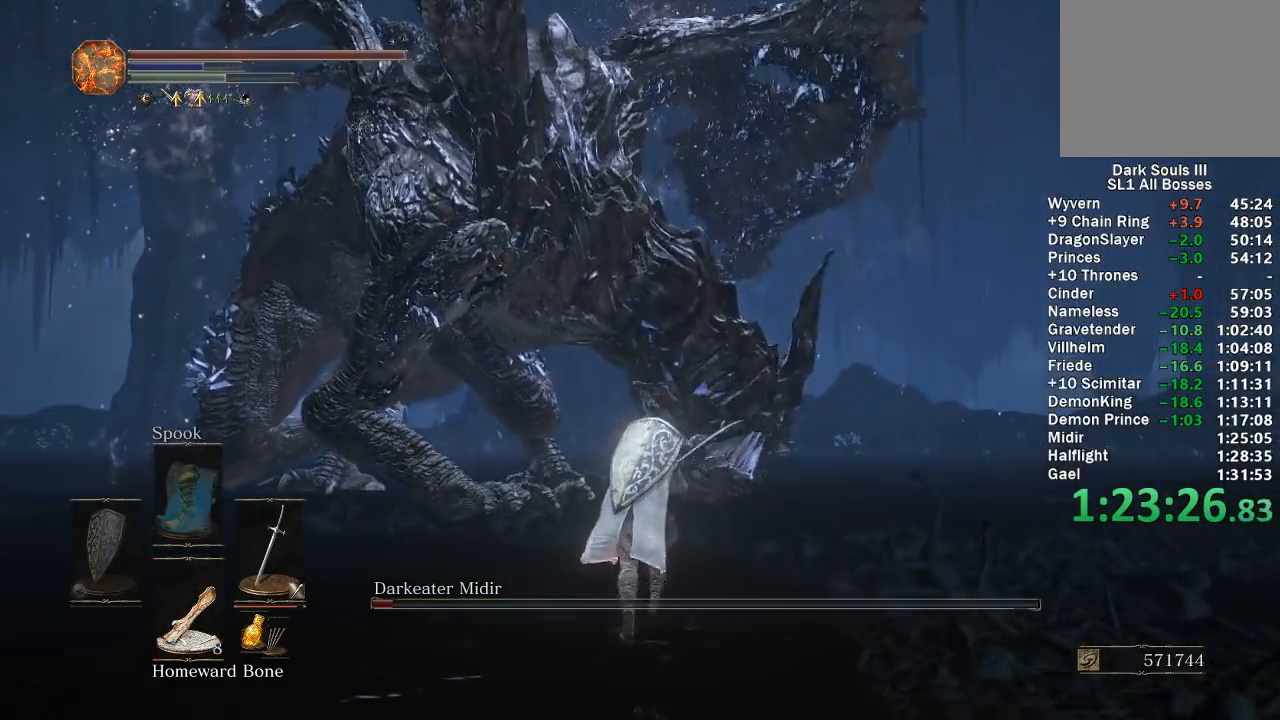
Gameplay with a controller (Xbox layout); each line is a JSON object with the inputs held at the frame after it. "events" lists button and stick changes between this image and that frame as [ms after this image, input, new state], when the widget could be followed in between. Not read: SHARE.
{"buttons": [], "left_stick": "up", "right_stick": "center", "events": [[217, "B", "up"]]}
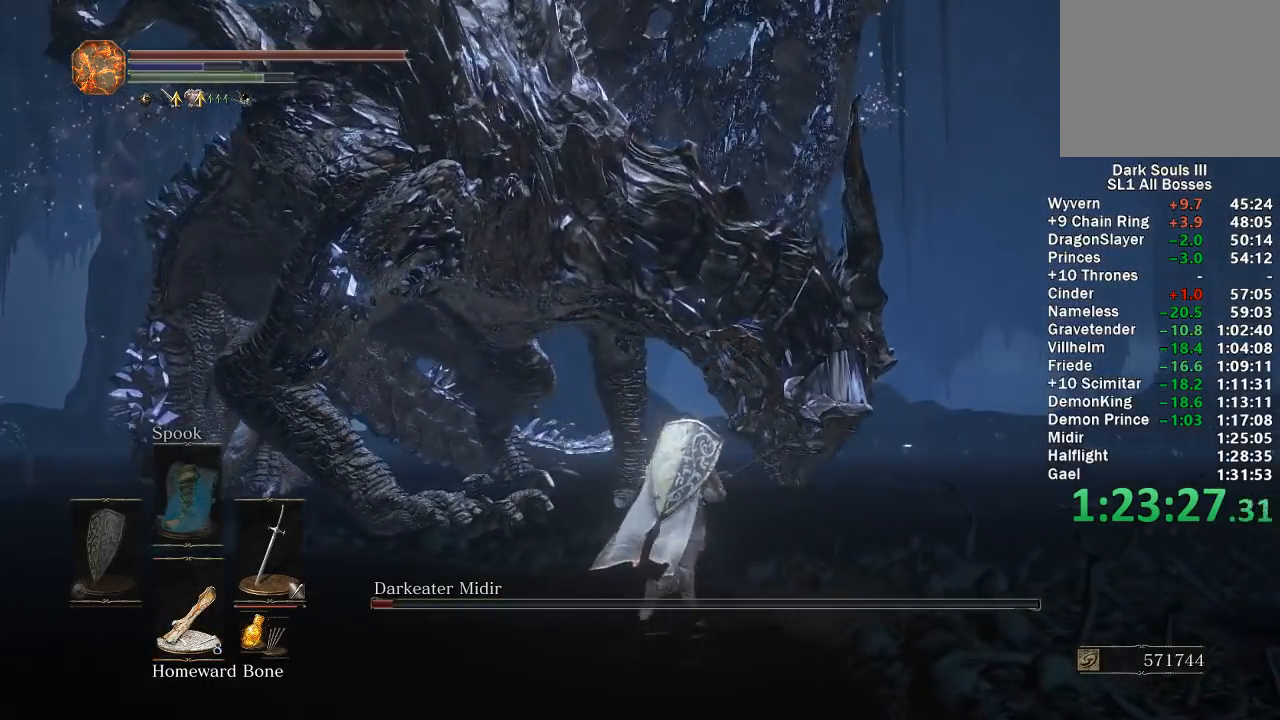
{"buttons": [], "left_stick": "up", "right_stick": "center", "events": [[150, "R1", "down"], [233, "R1", "up"]]}
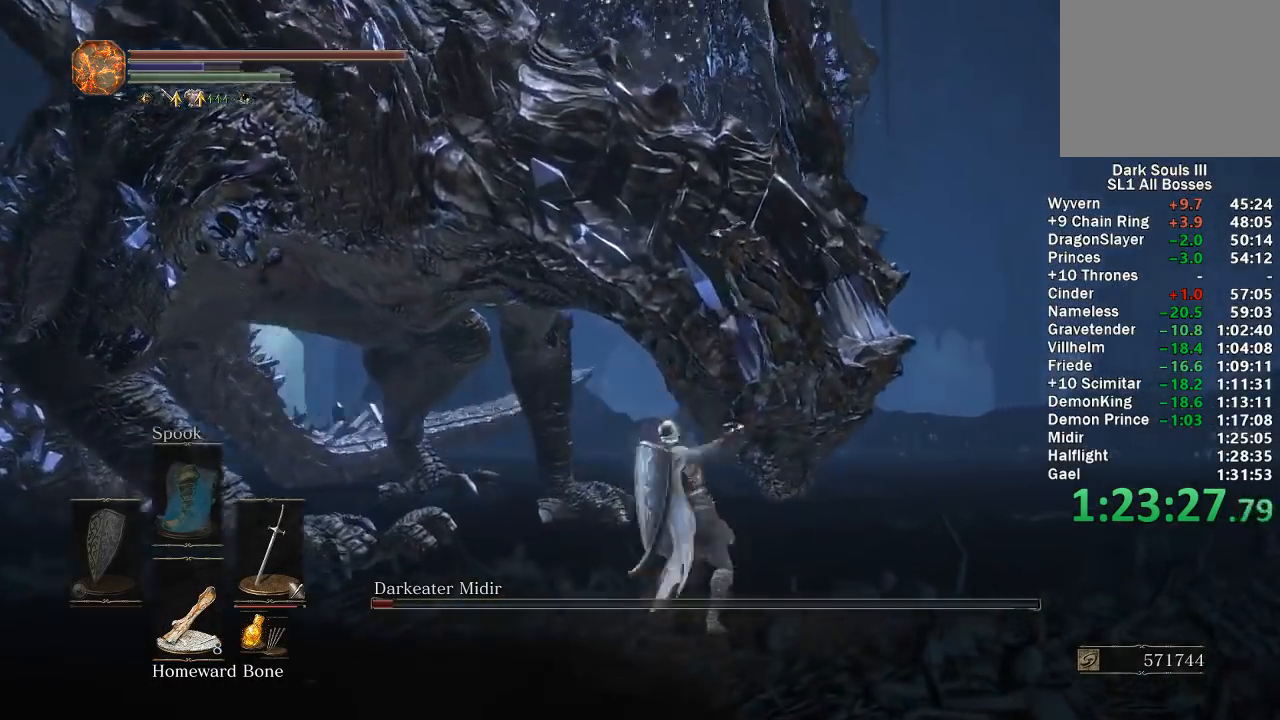
{"buttons": [], "left_stick": "left", "right_stick": "left", "events": [[217, "left_stick", "up-left"], [250, "R1", "down"], [267, "right_stick", "left"], [317, "R1", "up"], [367, "left_stick", "left"], [400, "R1", "down"], [483, "R1", "up"]]}
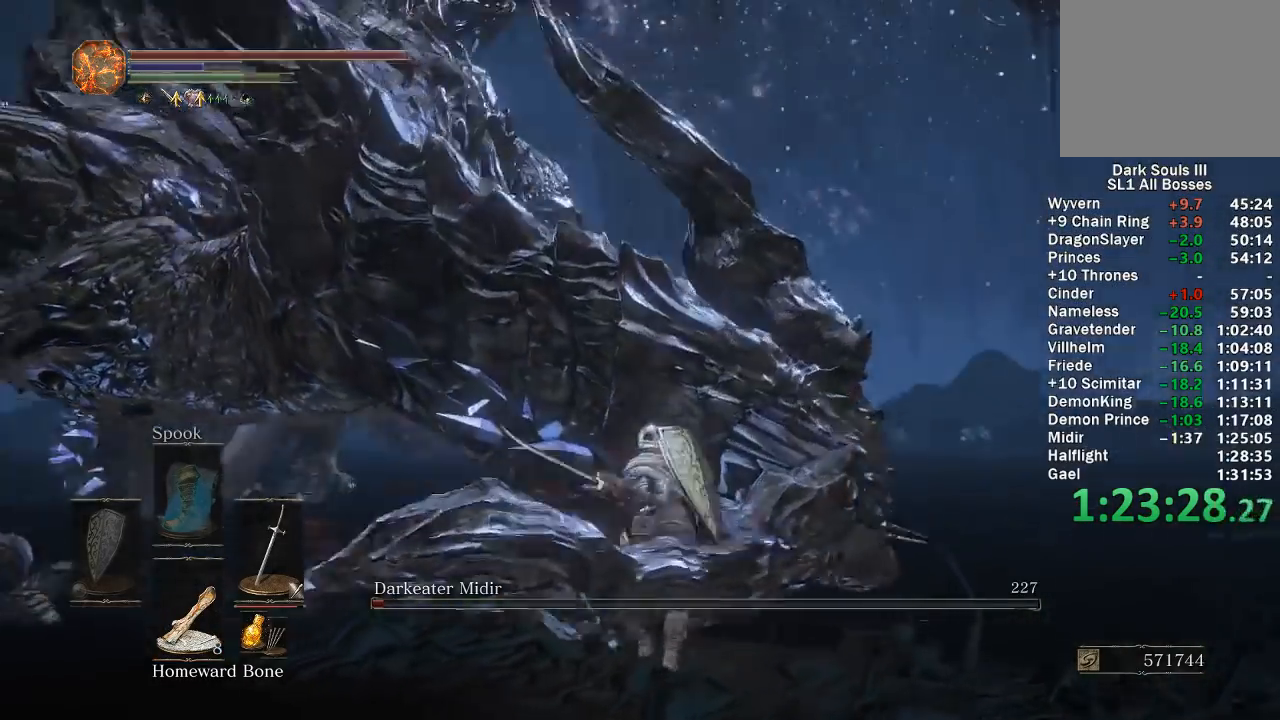
{"buttons": [], "left_stick": "up-left", "right_stick": "center"}
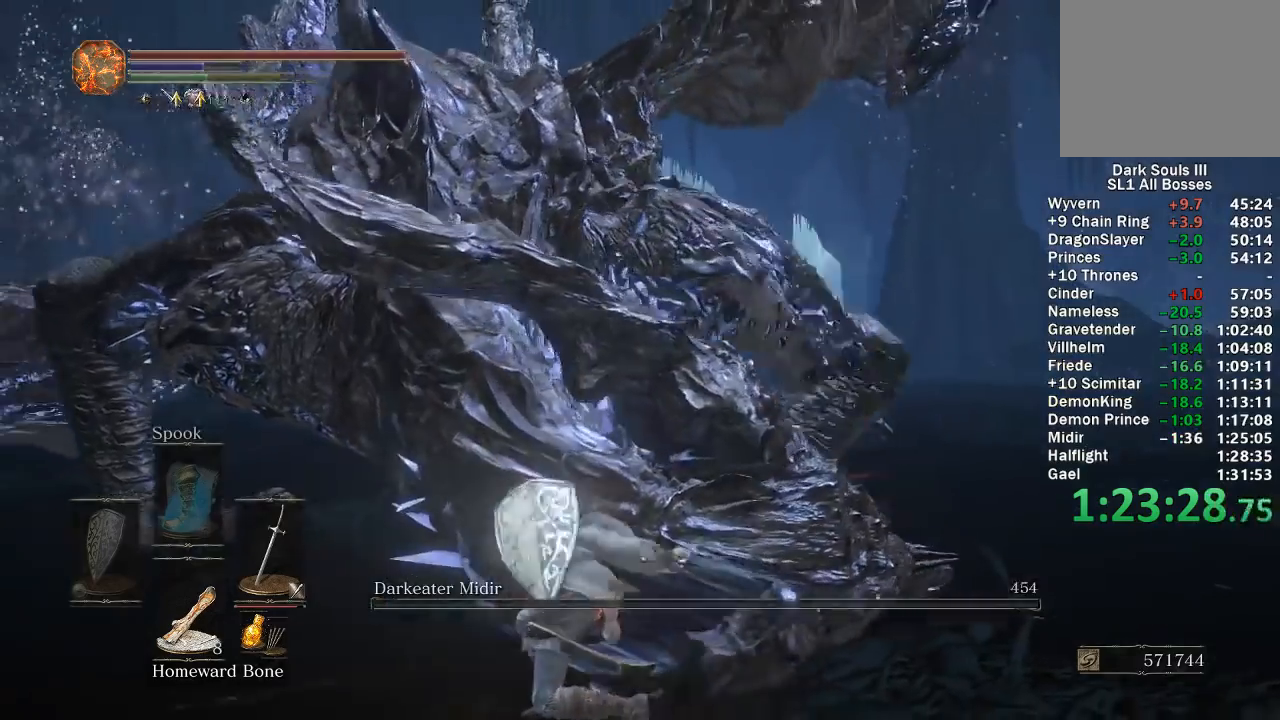
{"buttons": [], "left_stick": "down-left", "right_stick": "center", "events": [[50, "right_stick", "right"], [67, "left_stick", "up"], [133, "left_stick", "up-left"], [133, "right_stick", "center"], [183, "right_stick", "down-left"], [267, "right_stick", "center"], [333, "left_stick", "left"], [450, "left_stick", "down-left"]]}
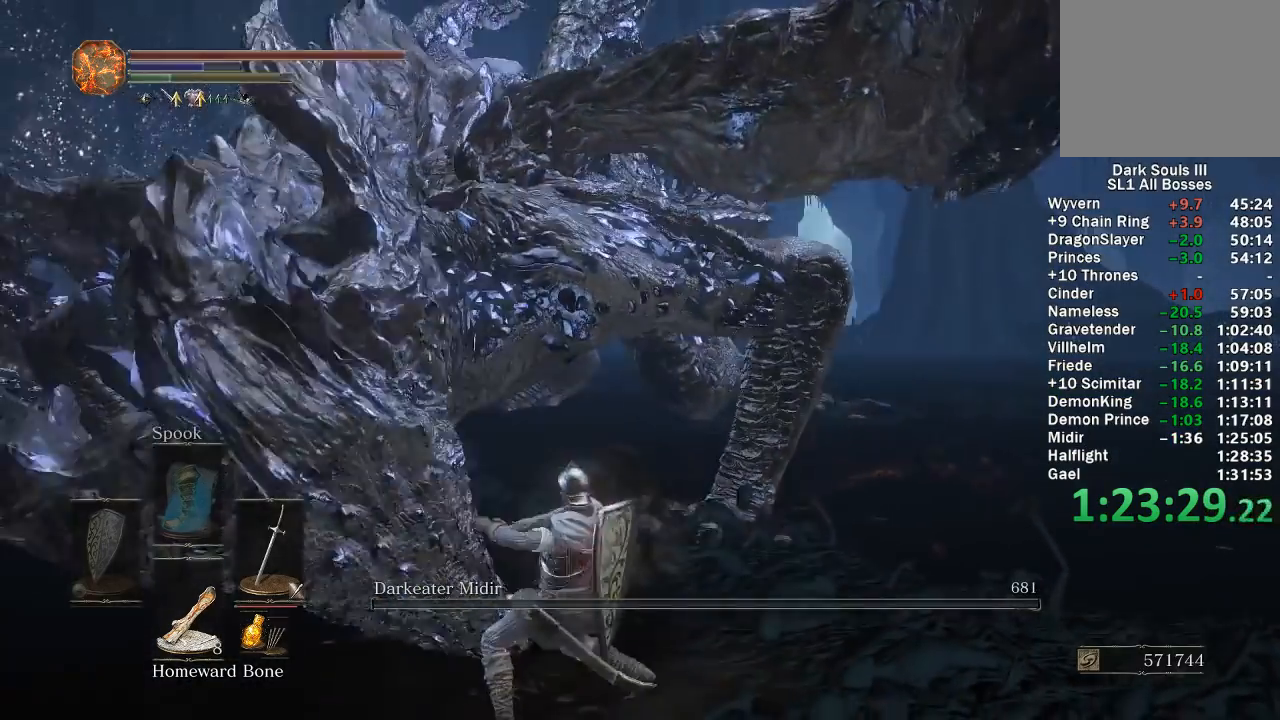
{"buttons": [], "left_stick": "down", "right_stick": "center", "events": [[117, "left_stick", "down"], [400, "X", "down"], [500, "X", "up"]]}
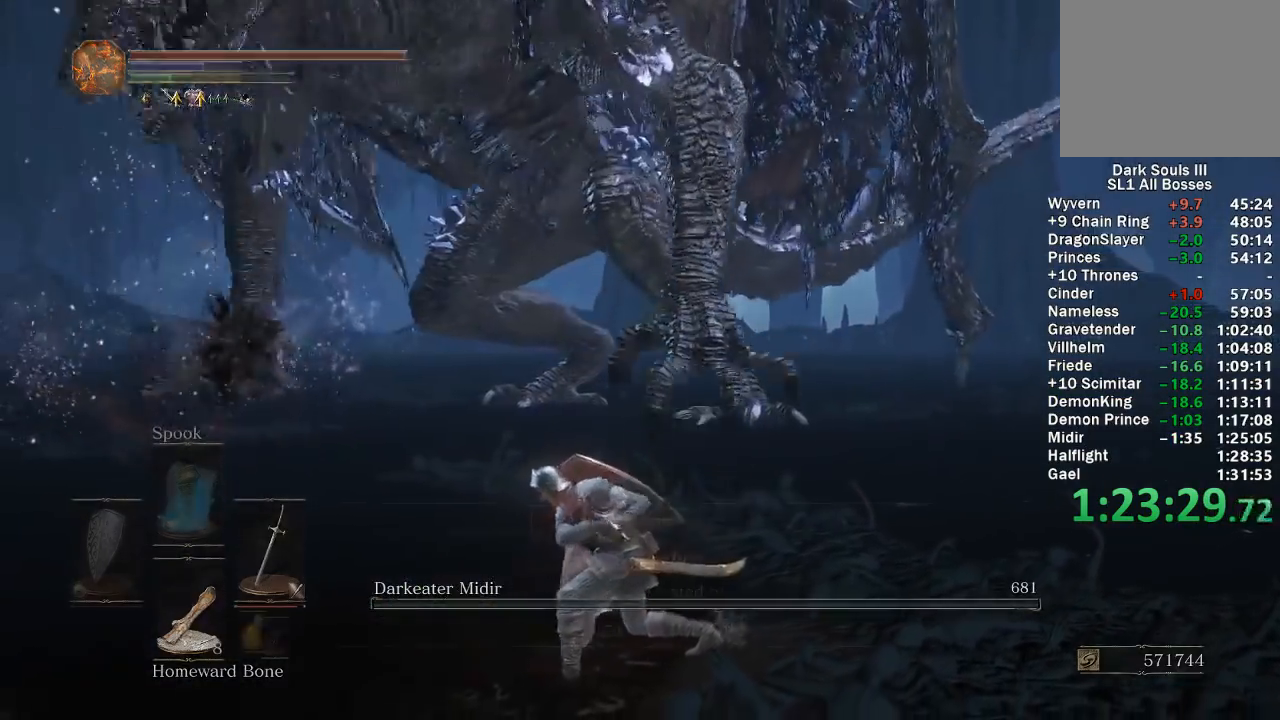
{"buttons": [], "left_stick": "center", "right_stick": "center", "events": [[300, "right_stick", "up-right"], [367, "right_stick", "center"], [467, "left_stick", "center"]]}
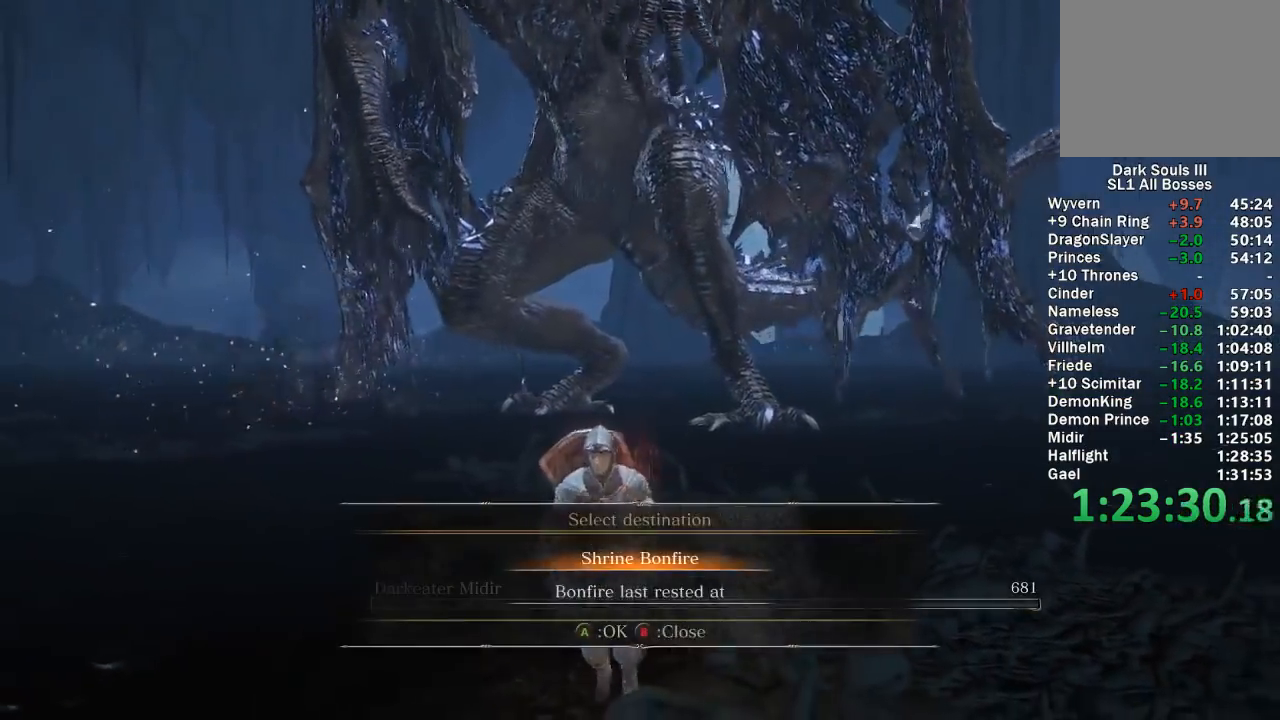
{"buttons": [], "left_stick": "center", "right_stick": "center", "events": [[67, "DPAD_DOWN", "down"], [167, "DPAD_DOWN", "up"]]}
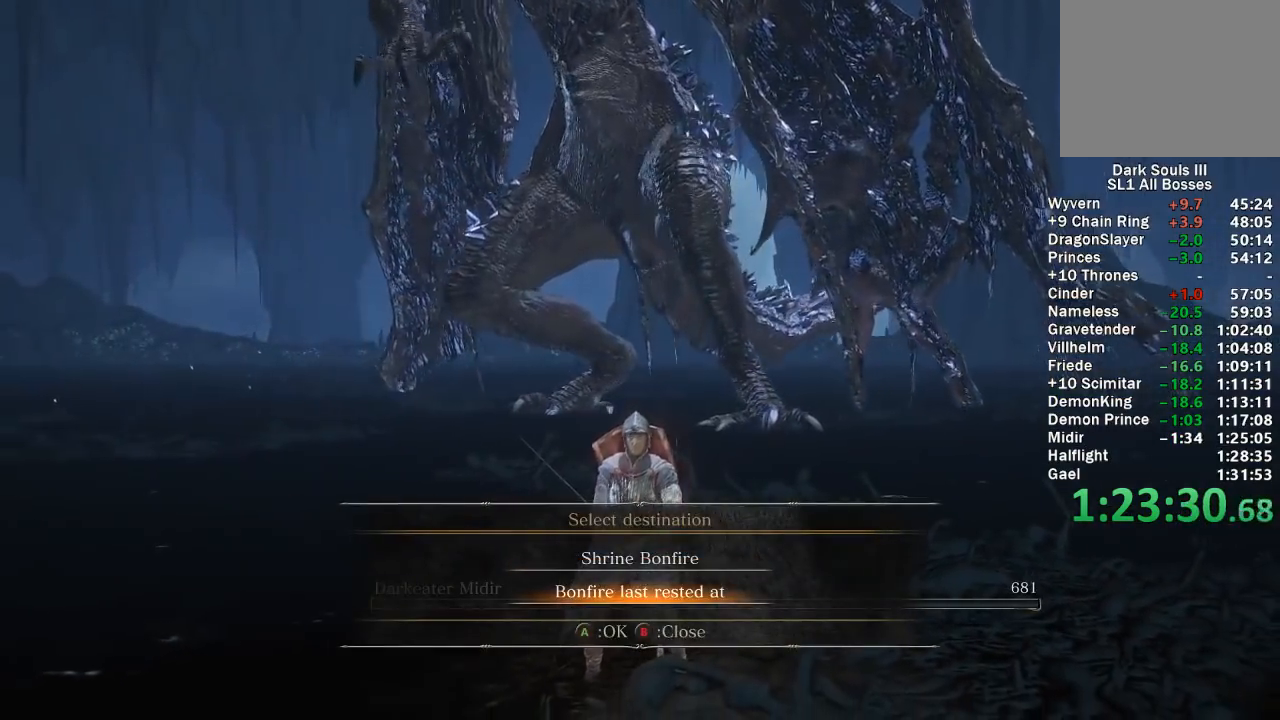
{"buttons": [], "left_stick": "center", "right_stick": "center", "events": []}
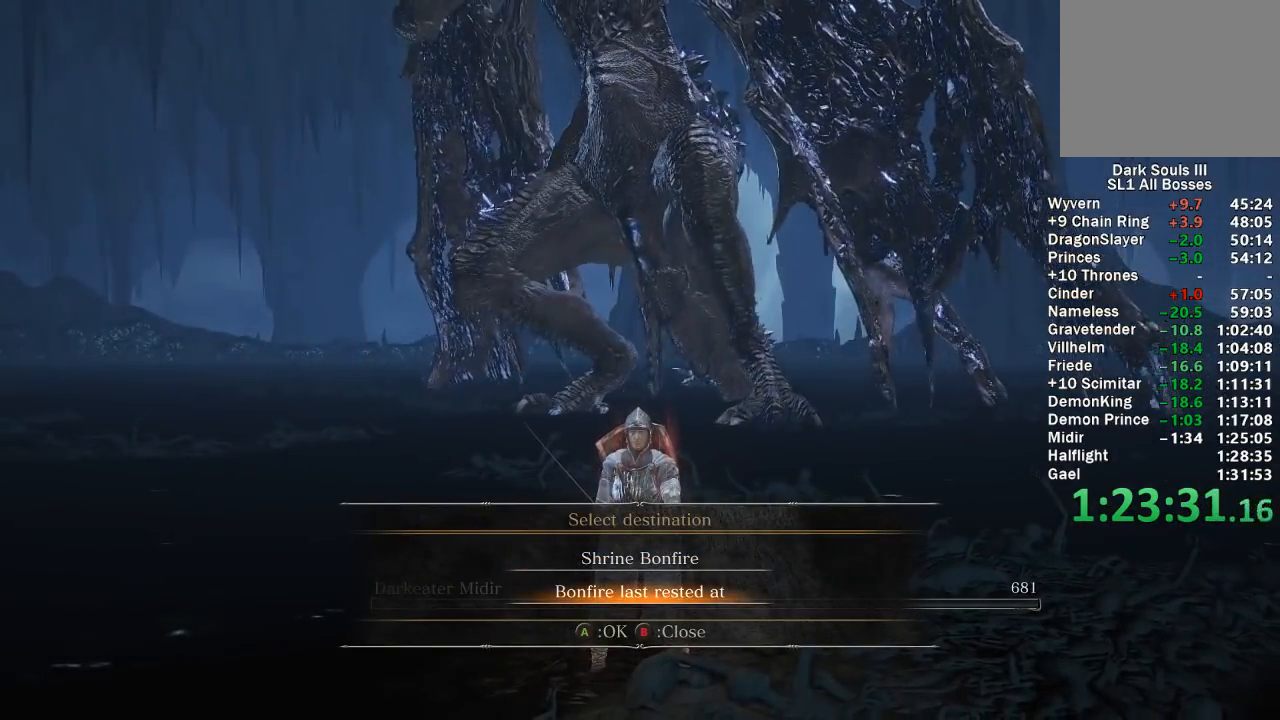
{"buttons": [], "left_stick": "center", "right_stick": "center", "events": []}
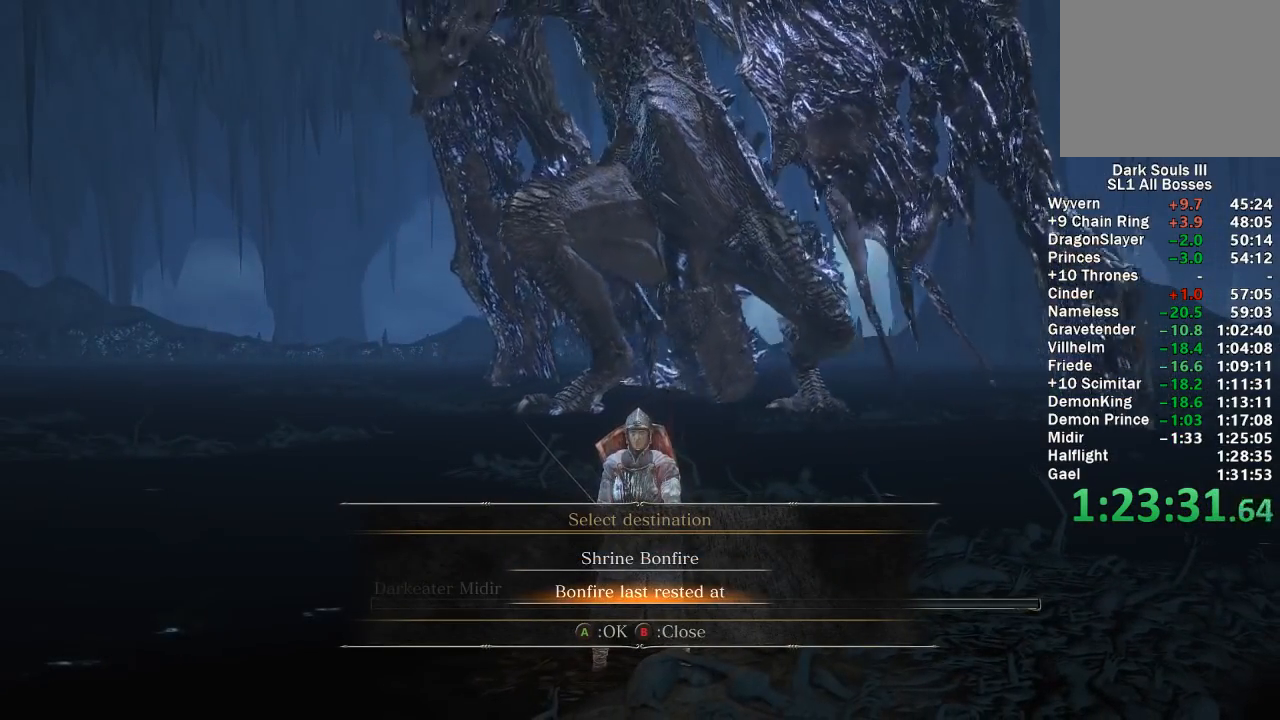
{"buttons": [], "left_stick": "center", "right_stick": "center", "events": []}
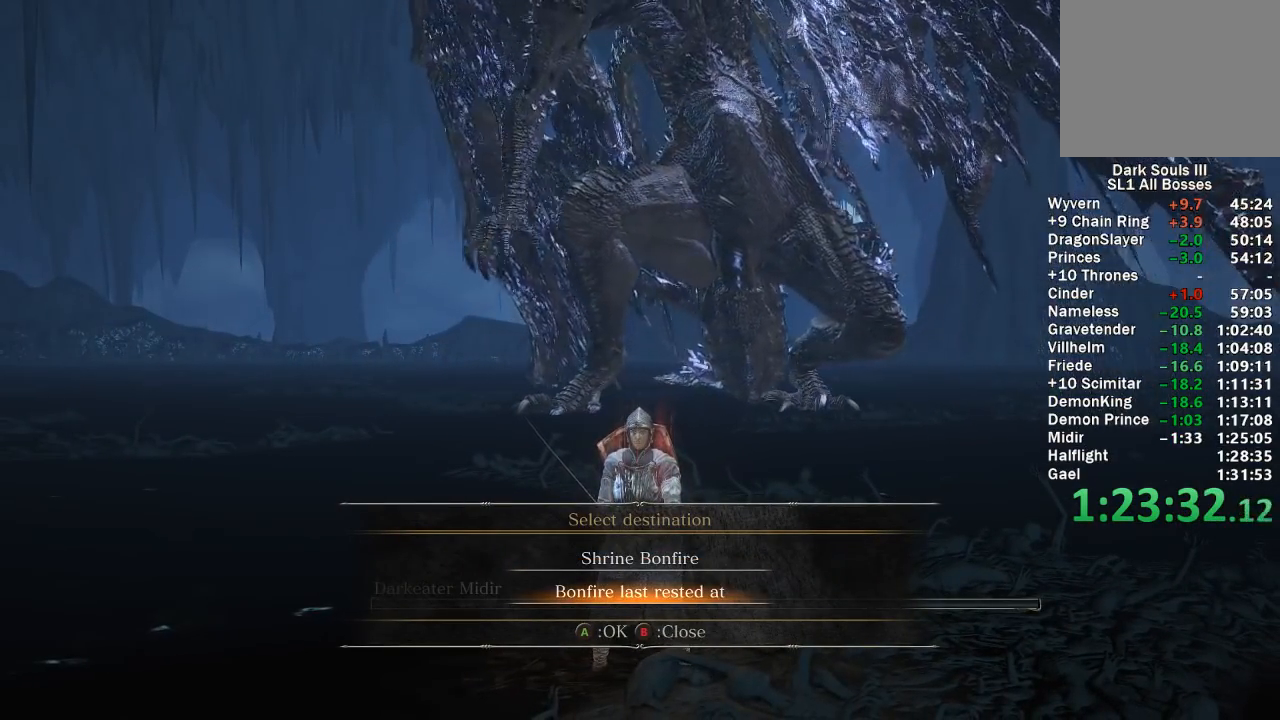
{"buttons": [], "left_stick": "center", "right_stick": "center", "events": []}
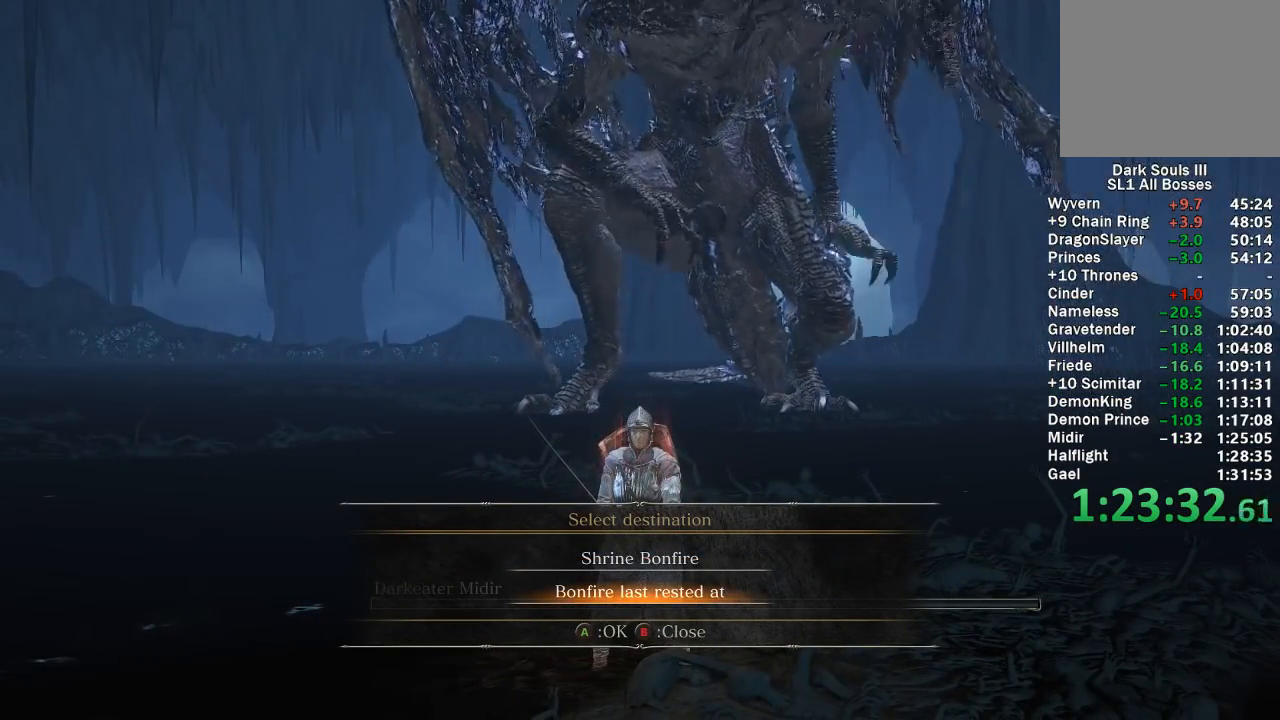
{"buttons": [], "left_stick": "center", "right_stick": "center", "events": []}
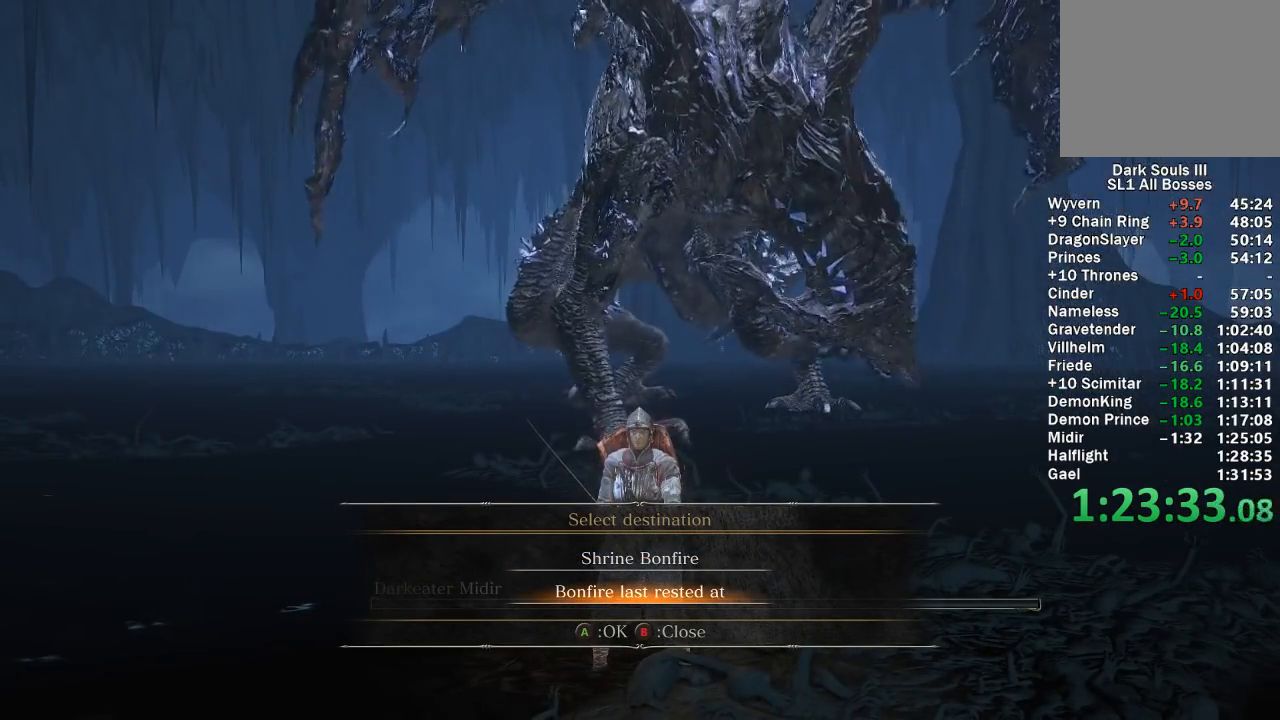
{"buttons": [], "left_stick": "center", "right_stick": "center", "events": []}
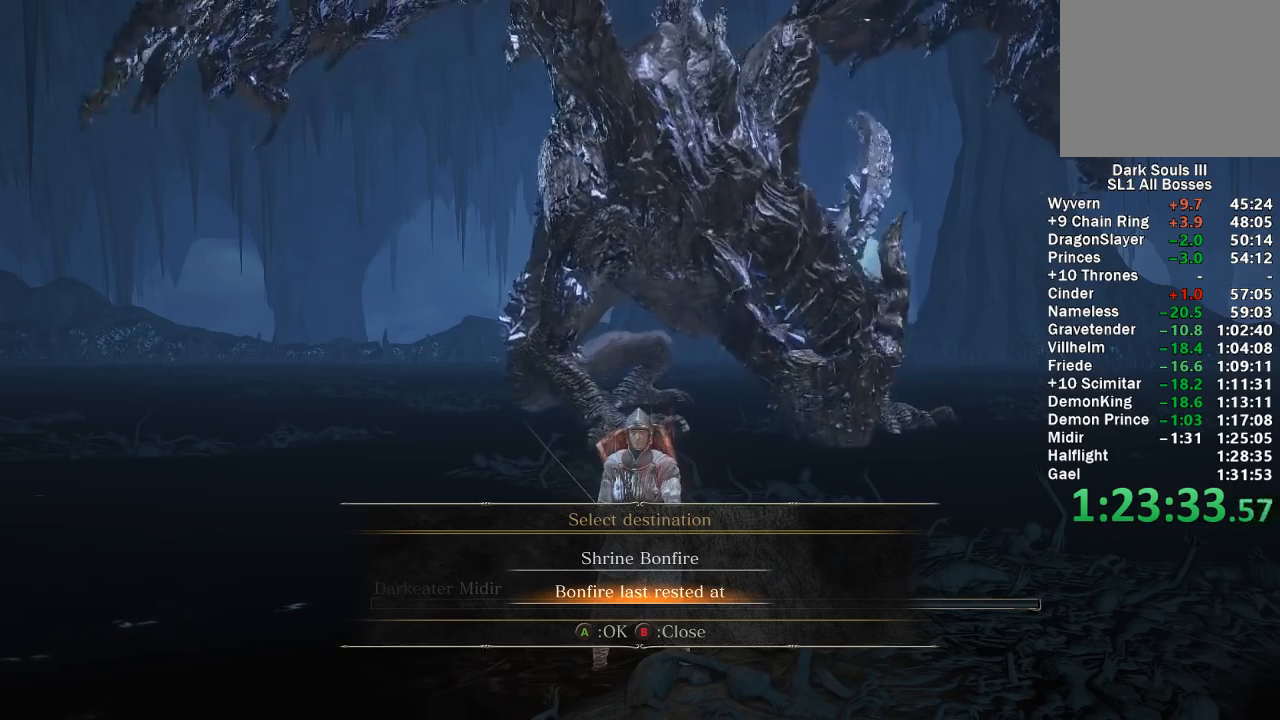
{"buttons": [], "left_stick": "center", "right_stick": "center", "events": []}
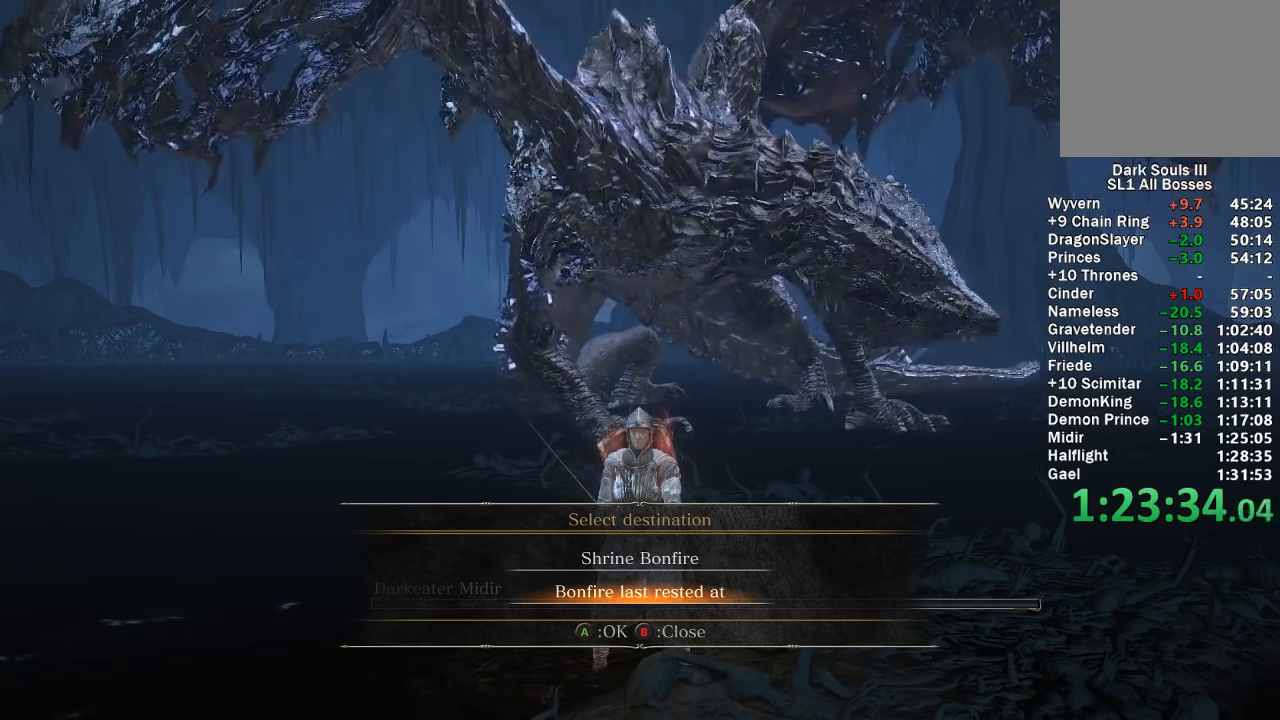
{"buttons": [], "left_stick": "center", "right_stick": "center", "events": []}
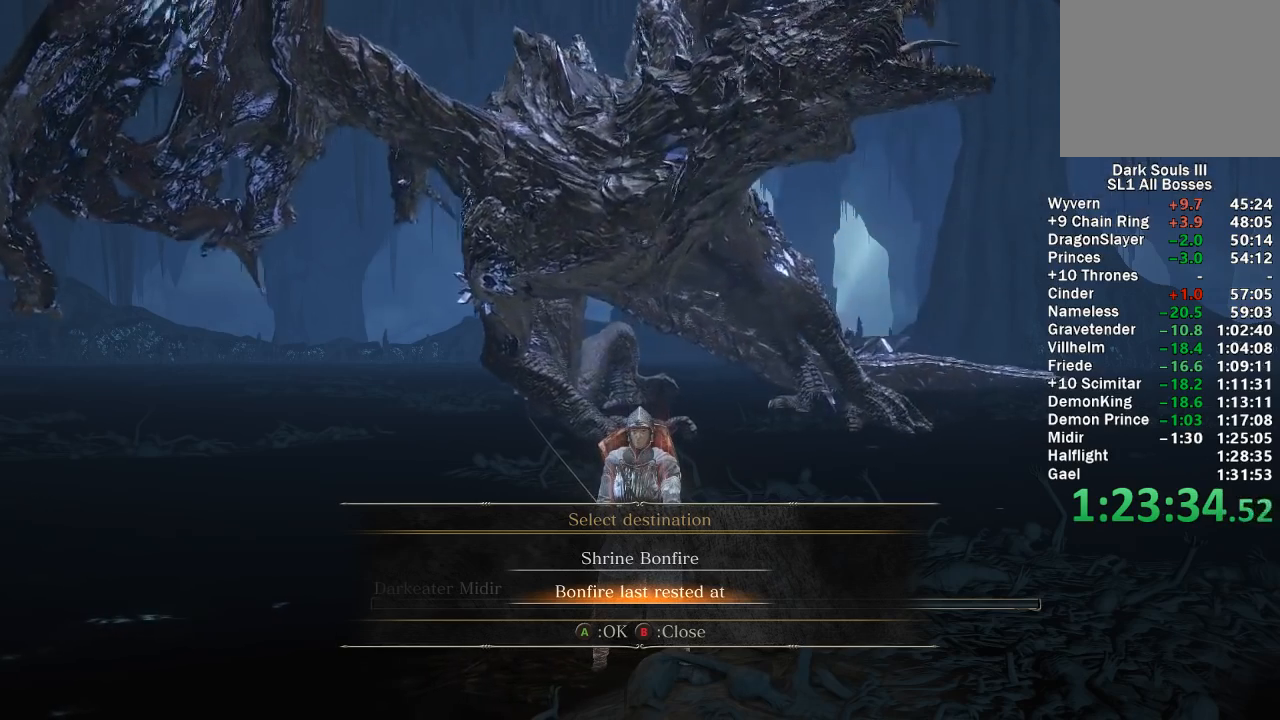
{"buttons": [], "left_stick": "center", "right_stick": "center", "events": []}
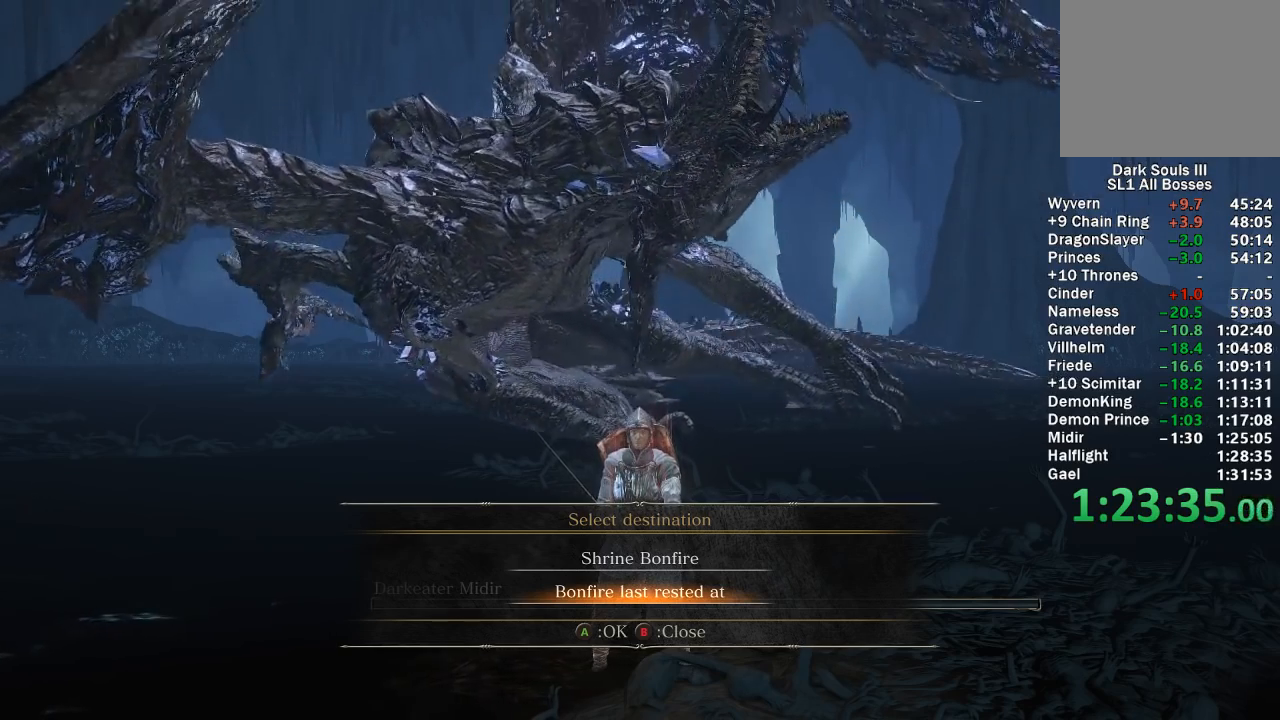
{"buttons": [], "left_stick": "center", "right_stick": "center", "events": [[17, "A", "down"], [133, "A", "up"]]}
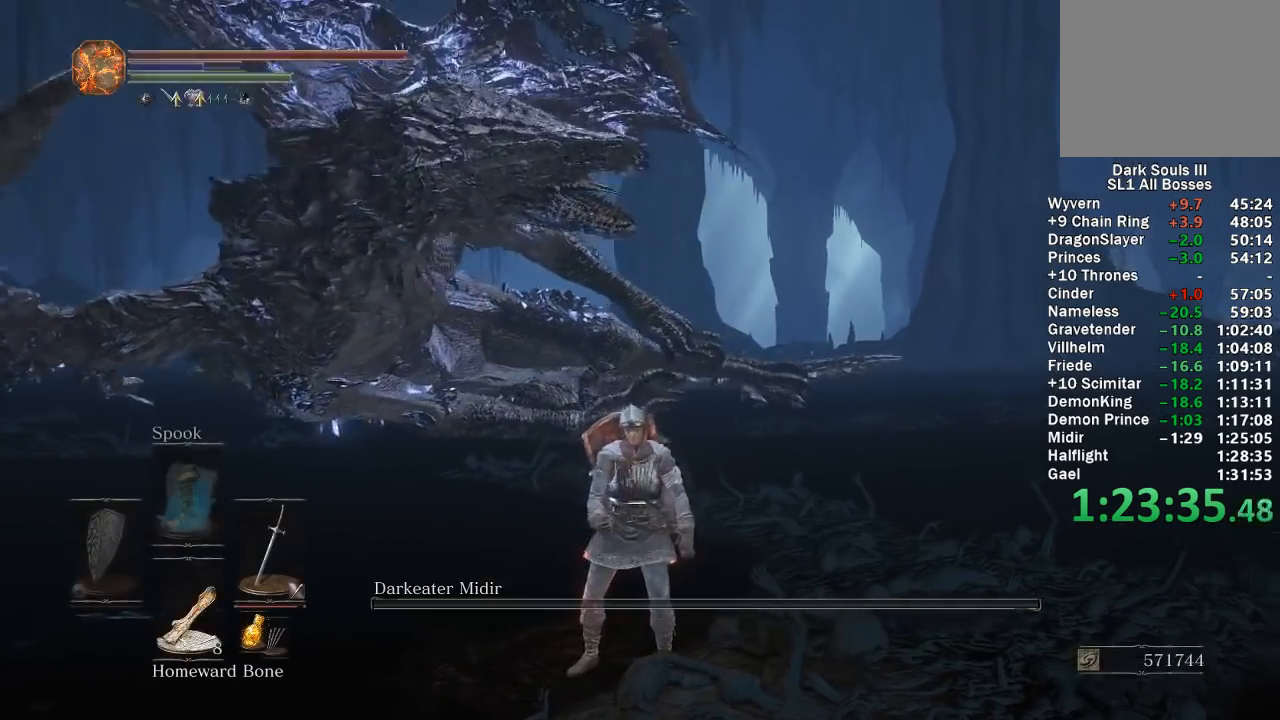
{"buttons": [], "left_stick": "center", "right_stick": "center", "events": []}
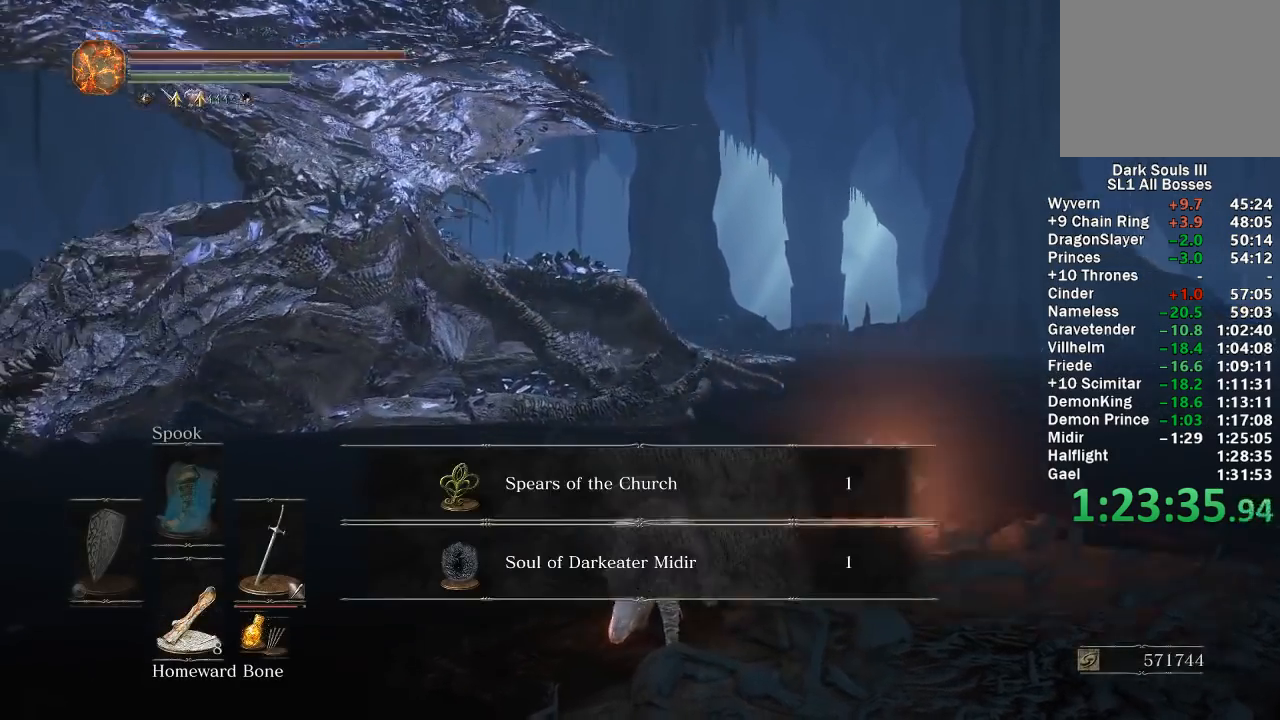
{"buttons": [], "left_stick": "center", "right_stick": "center", "events": []}
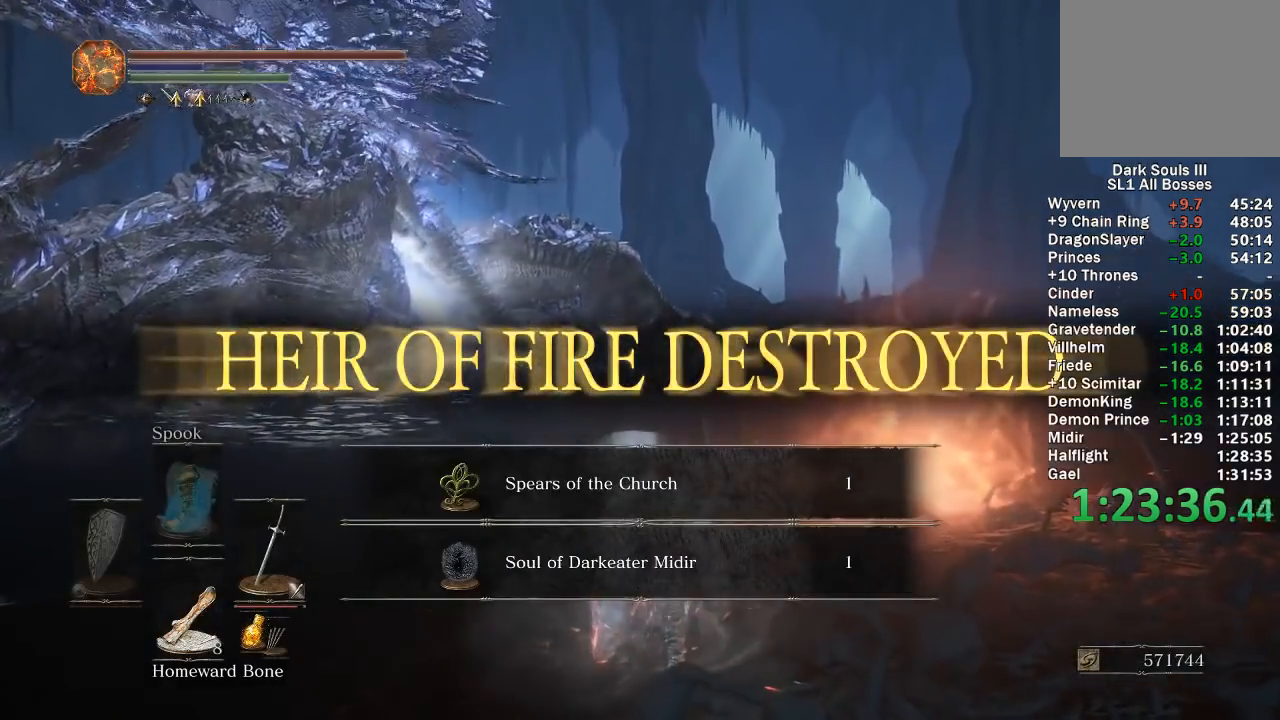
{"buttons": [], "left_stick": "center", "right_stick": "center", "events": []}
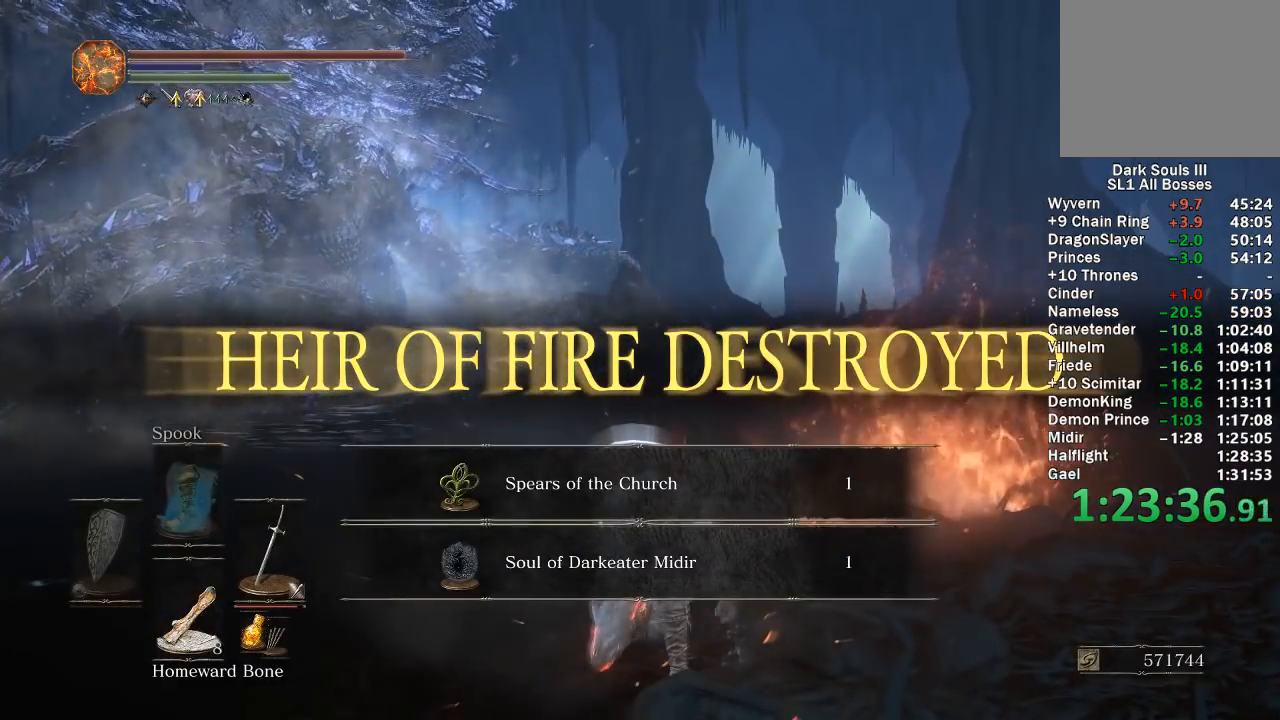
{"buttons": [], "left_stick": "center", "right_stick": "center", "events": []}
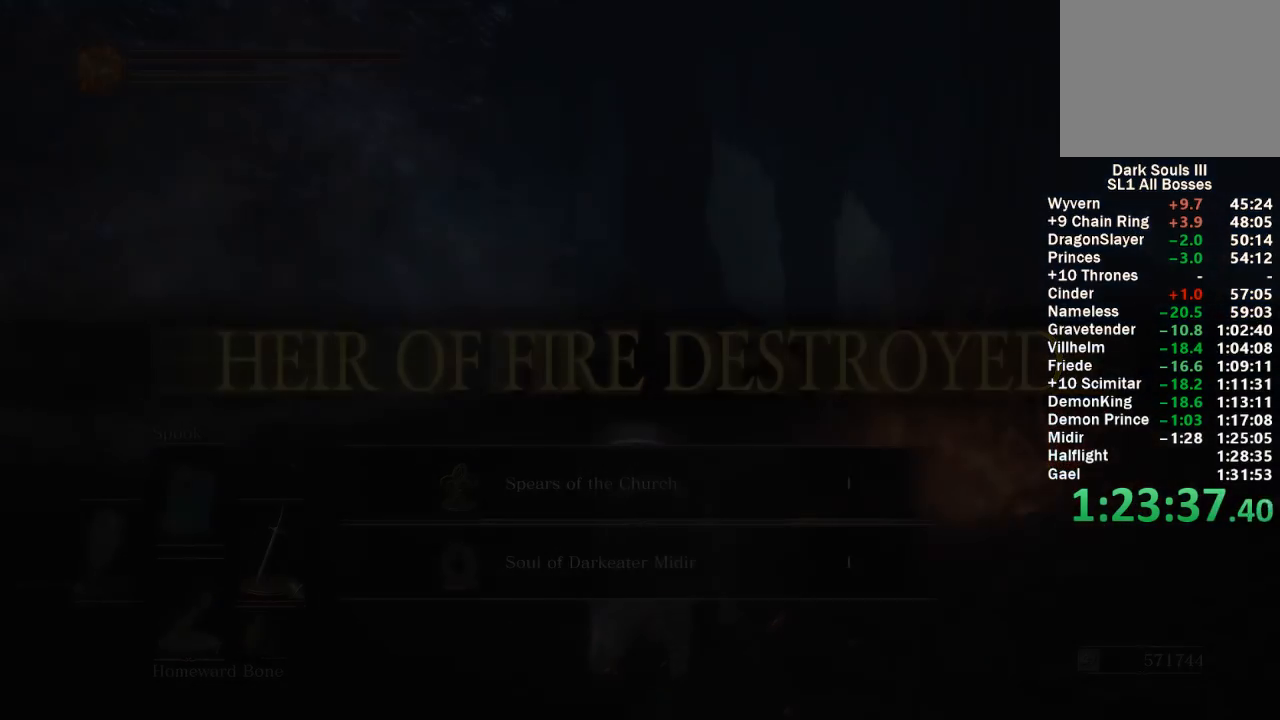
{"buttons": [], "left_stick": "center", "right_stick": "center", "events": []}
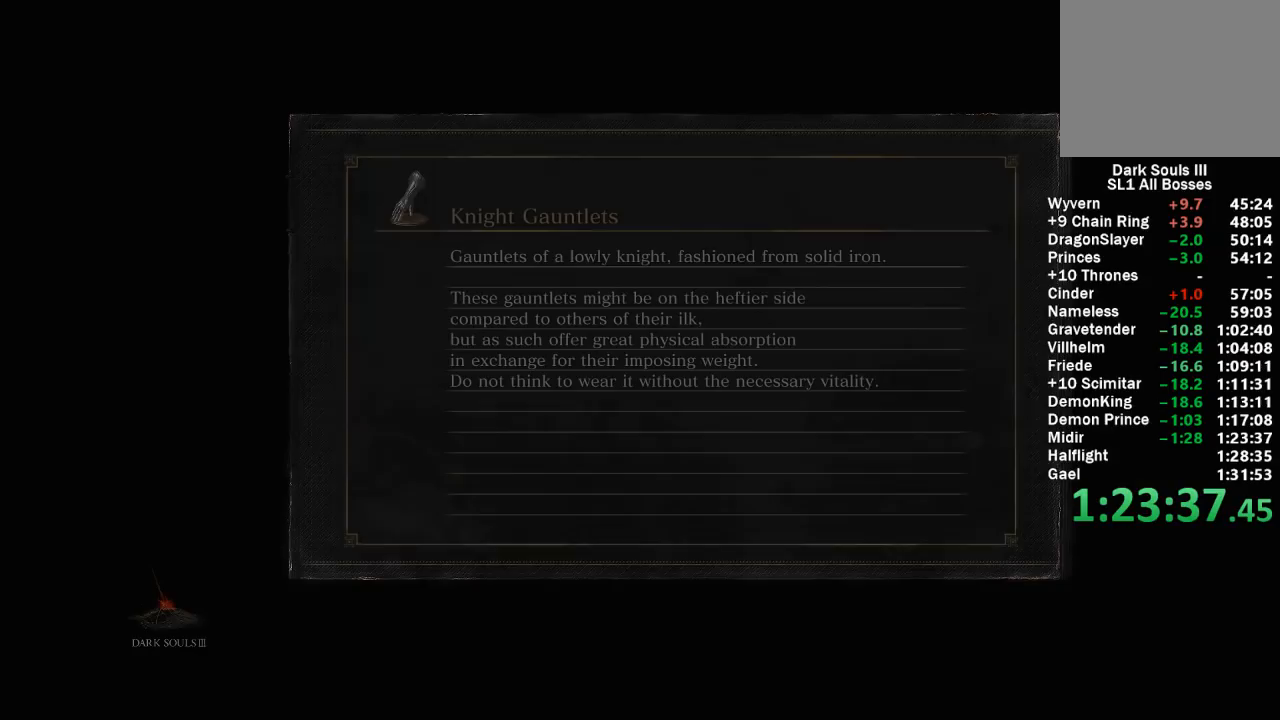
{"buttons": ["A"], "left_stick": "center", "right_stick": "center", "events": [[283, "A", "down"], [400, "A", "up"], [467, "A", "down"]]}
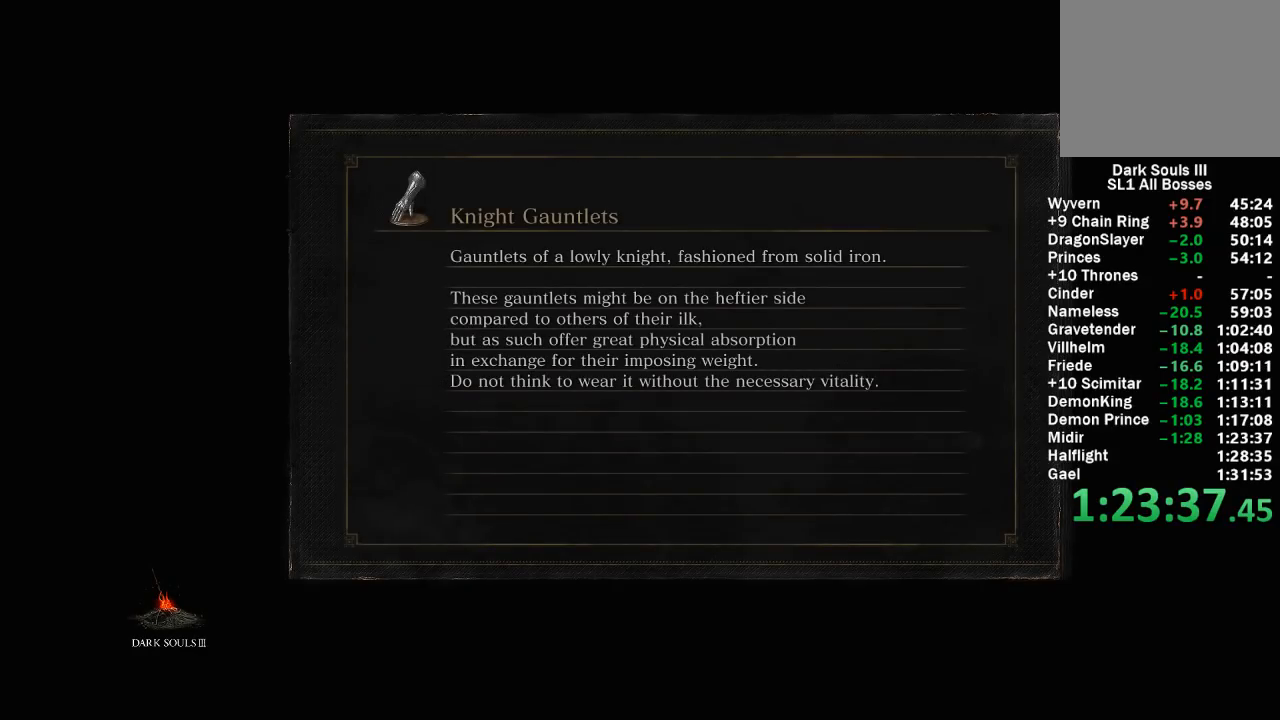
{"buttons": [], "left_stick": "center", "right_stick": "center", "events": [[50, "A", "up"], [150, "A", "down"], [283, "A", "up"], [350, "A", "down"], [450, "A", "up"]]}
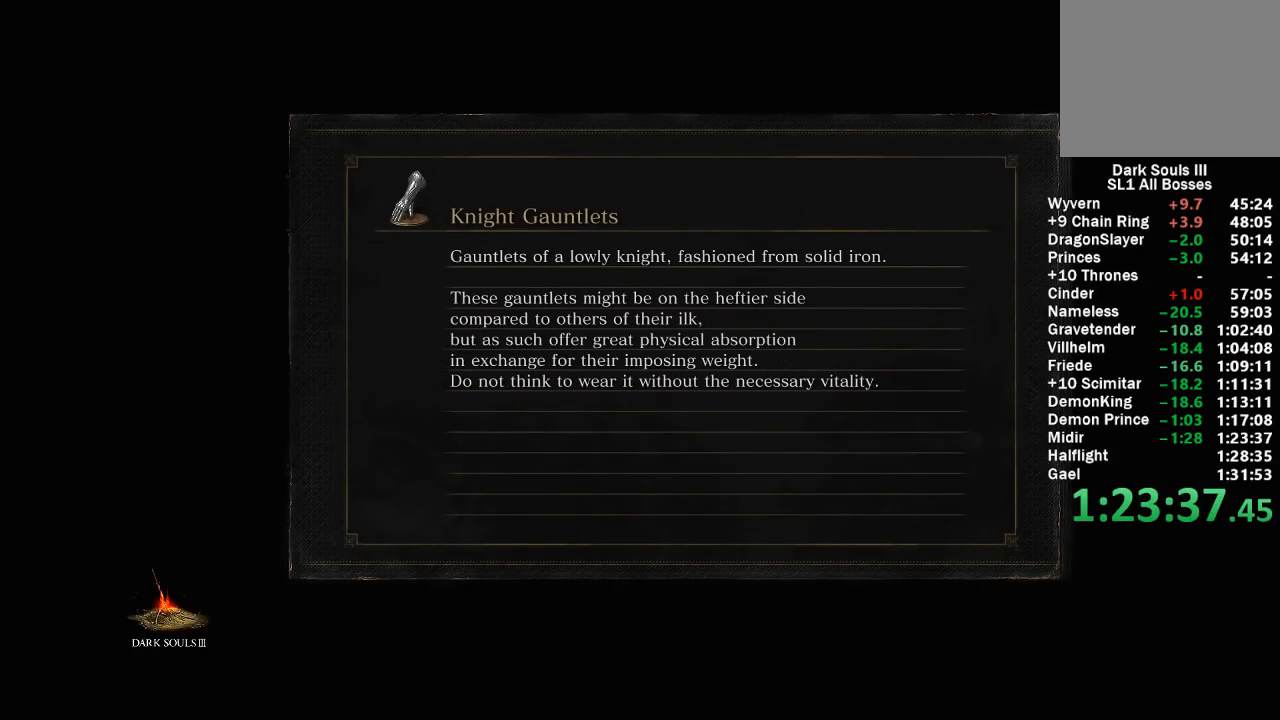
{"buttons": [], "left_stick": "center", "right_stick": "center", "events": [[67, "A", "down"], [167, "A", "up"], [267, "A", "down"], [350, "A", "up"], [417, "A", "down"], [500, "A", "up"]]}
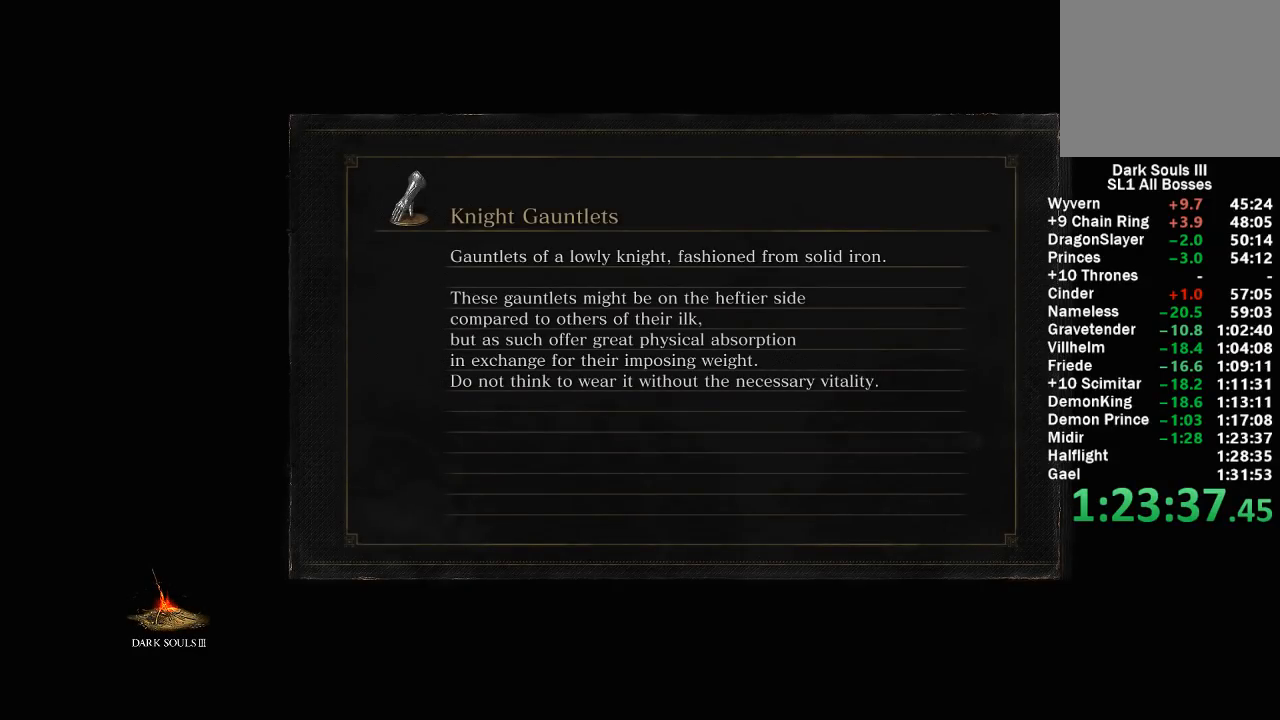
{"buttons": ["A"], "left_stick": "center", "right_stick": "center", "events": [[83, "A", "down"], [200, "A", "up"], [283, "A", "down"], [400, "A", "up"], [500, "A", "down"]]}
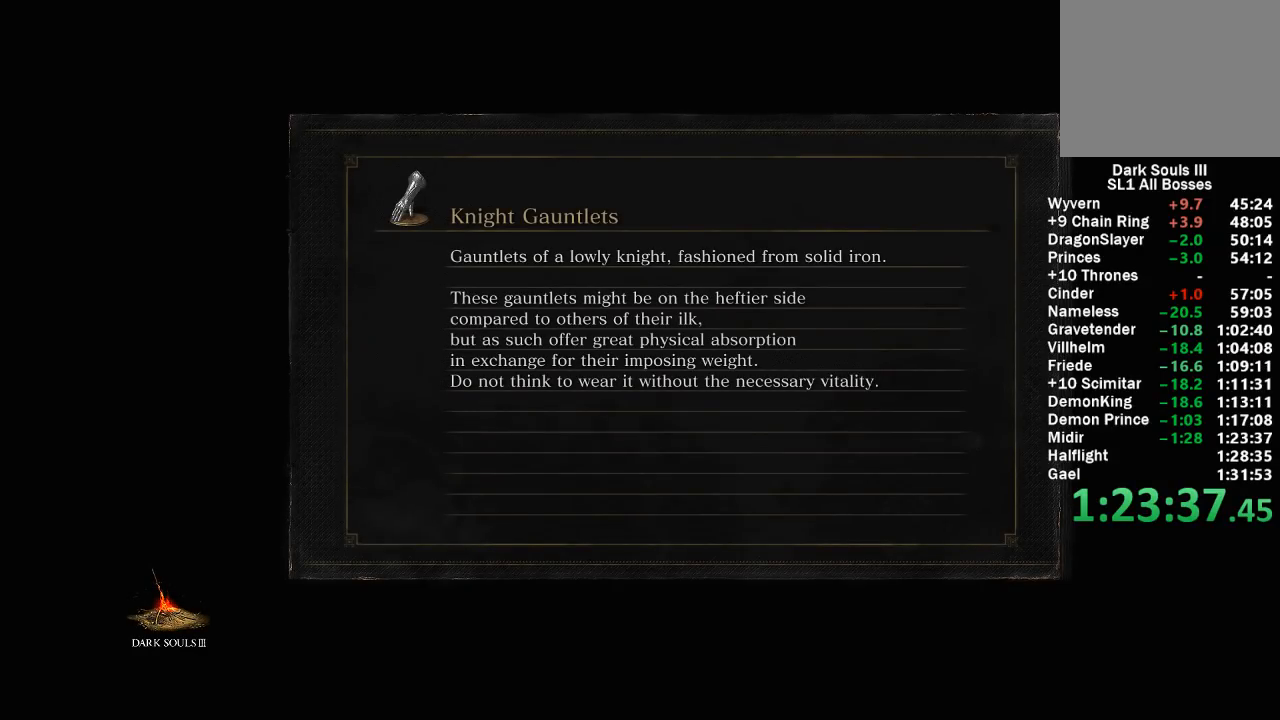
{"buttons": [], "left_stick": "center", "right_stick": "center", "events": [[100, "A", "up"], [167, "A", "down"], [283, "A", "up"], [367, "A", "down"], [483, "A", "up"]]}